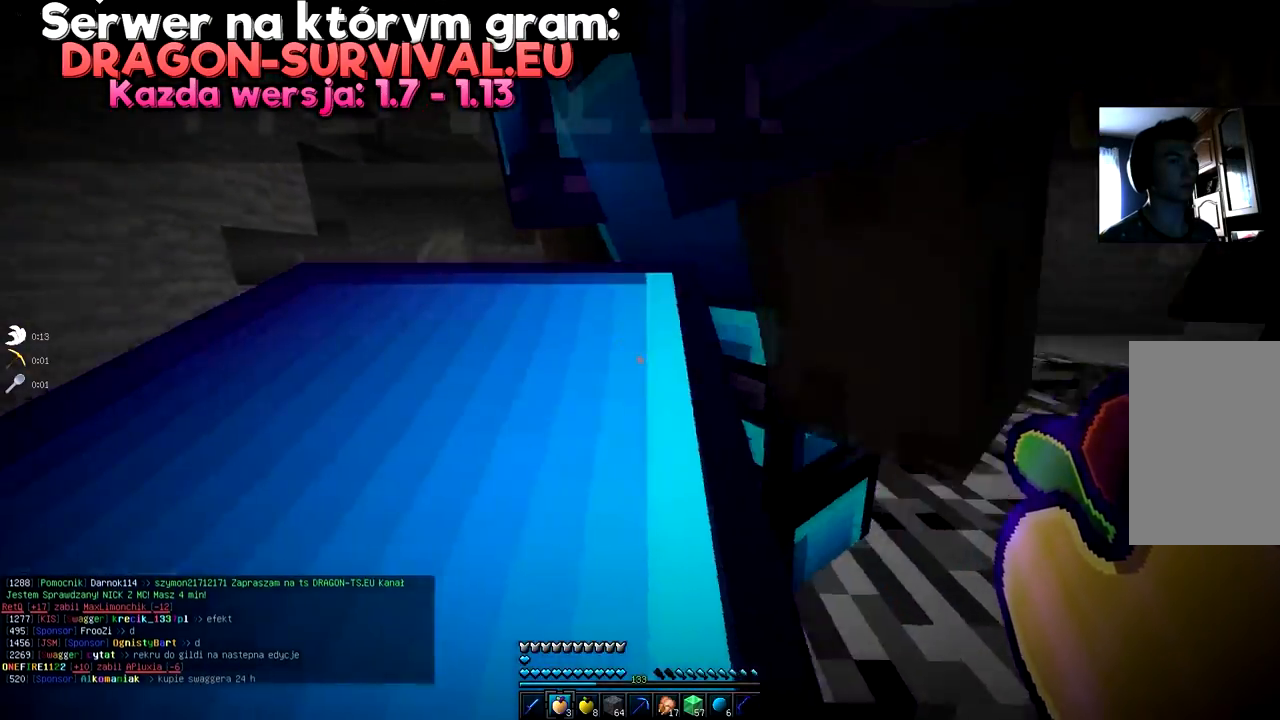
Gameplay with keyboard and mouse; each line is a JSON object with the keys and mouse buttons held at the frame after it. "events" lists presses ("down") and releases ("up") of "a", "d", "s", "space", "w", "mouse_left" and "mouse_right" between this image and that frame as [ms after this image, input, new state], when the widget could be followed in between. "mouse_left", "mouse_right" = the "left", "right" buttons of the "mouse" list. No other keys are recorded. Fast repeated clicks can show as one long hold. Mouse movement is not recorded.
{"keys": ["space", "w"], "mouse": []}
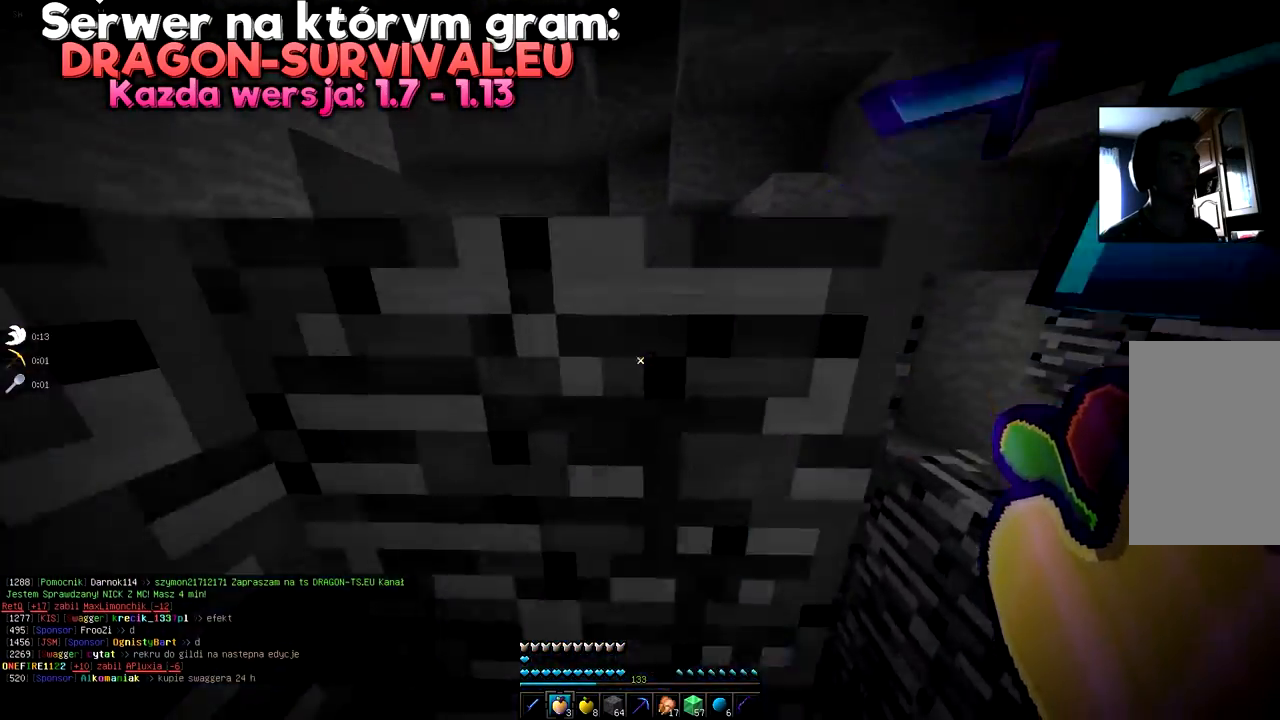
{"keys": ["w"], "mouse": [], "events": [[417, "space", "up"]]}
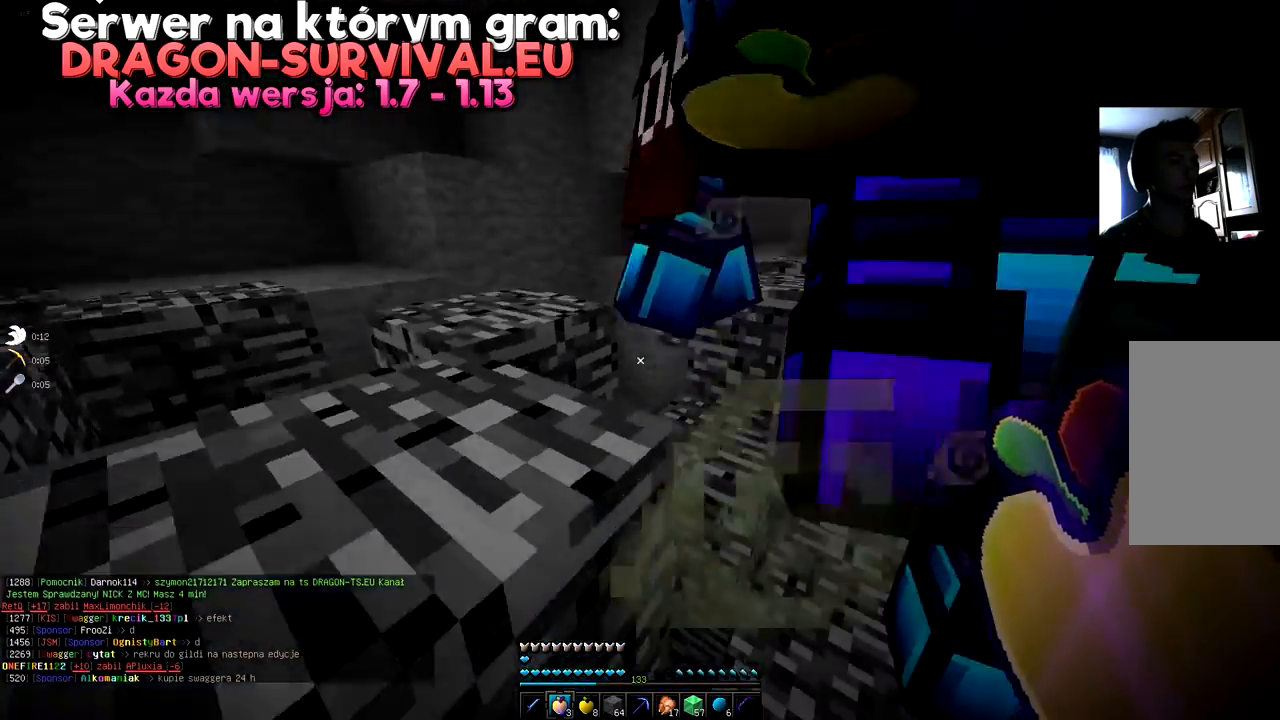
{"keys": ["space", "w"], "mouse": []}
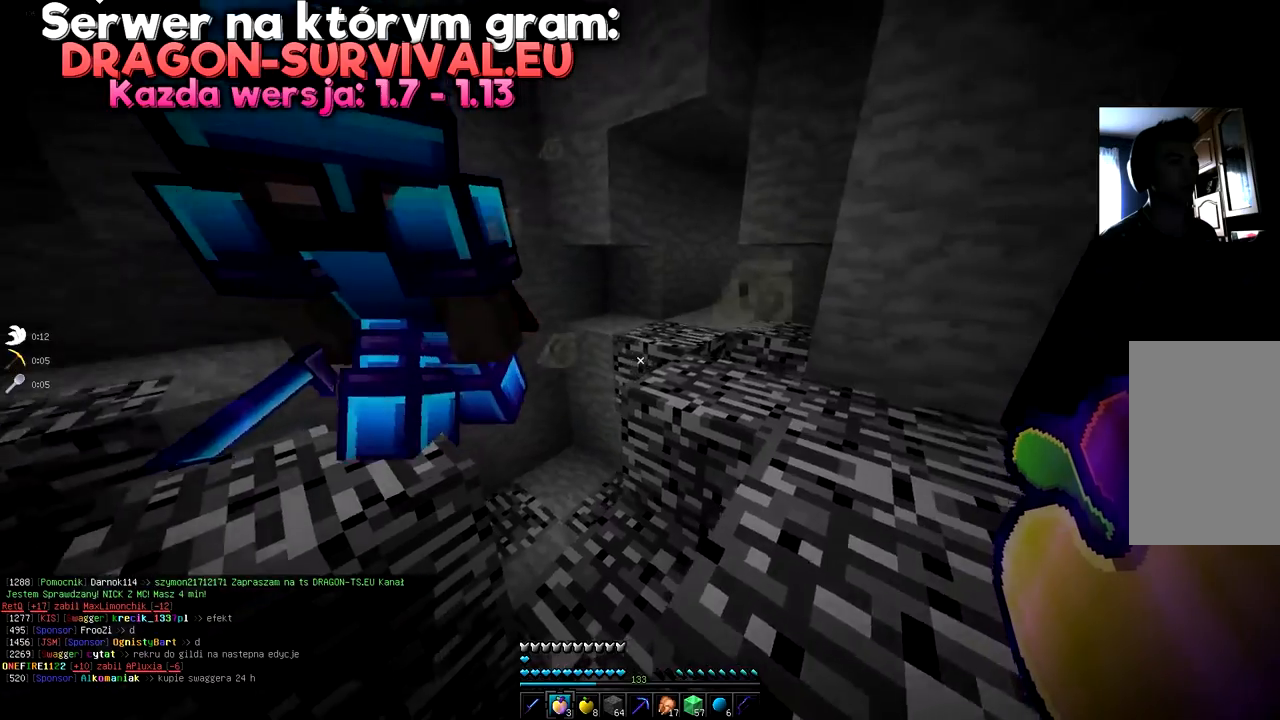
{"keys": [], "mouse": [], "events": [[83, "space", "up"], [250, "w", "up"]]}
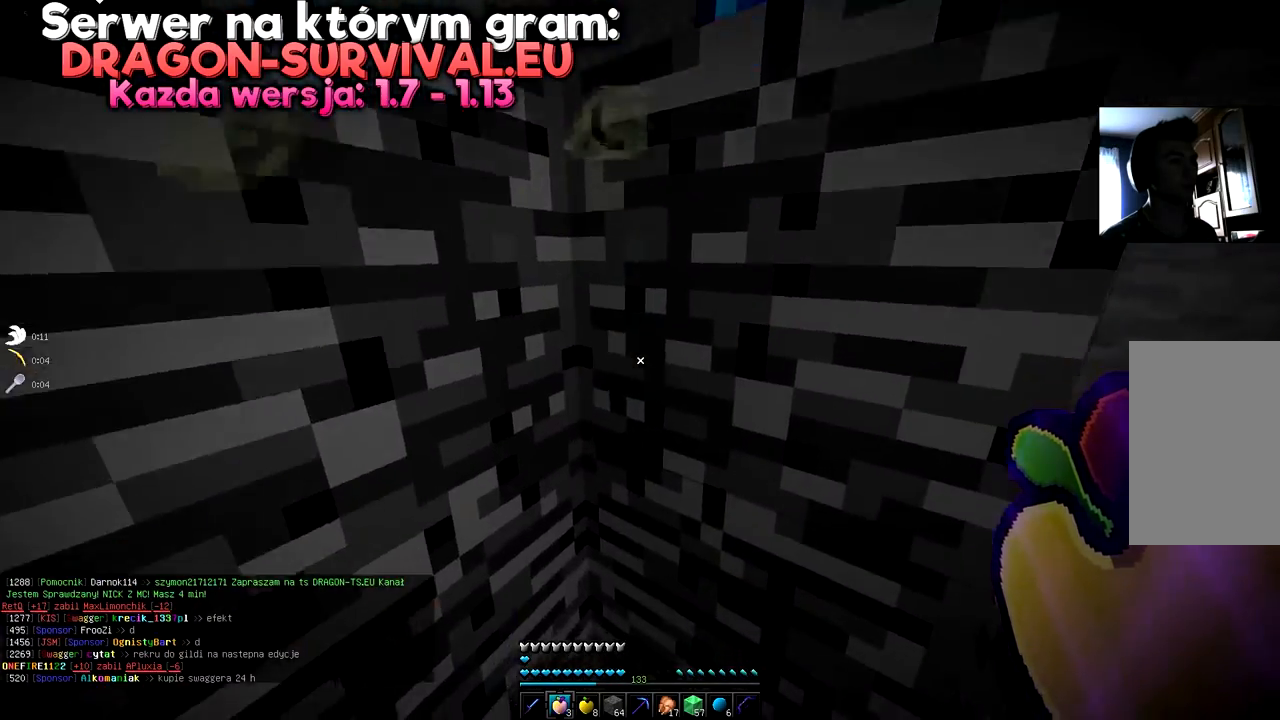
{"keys": ["d", "space"], "mouse": [], "events": [[17, "d", "down"], [84, "space", "down"]]}
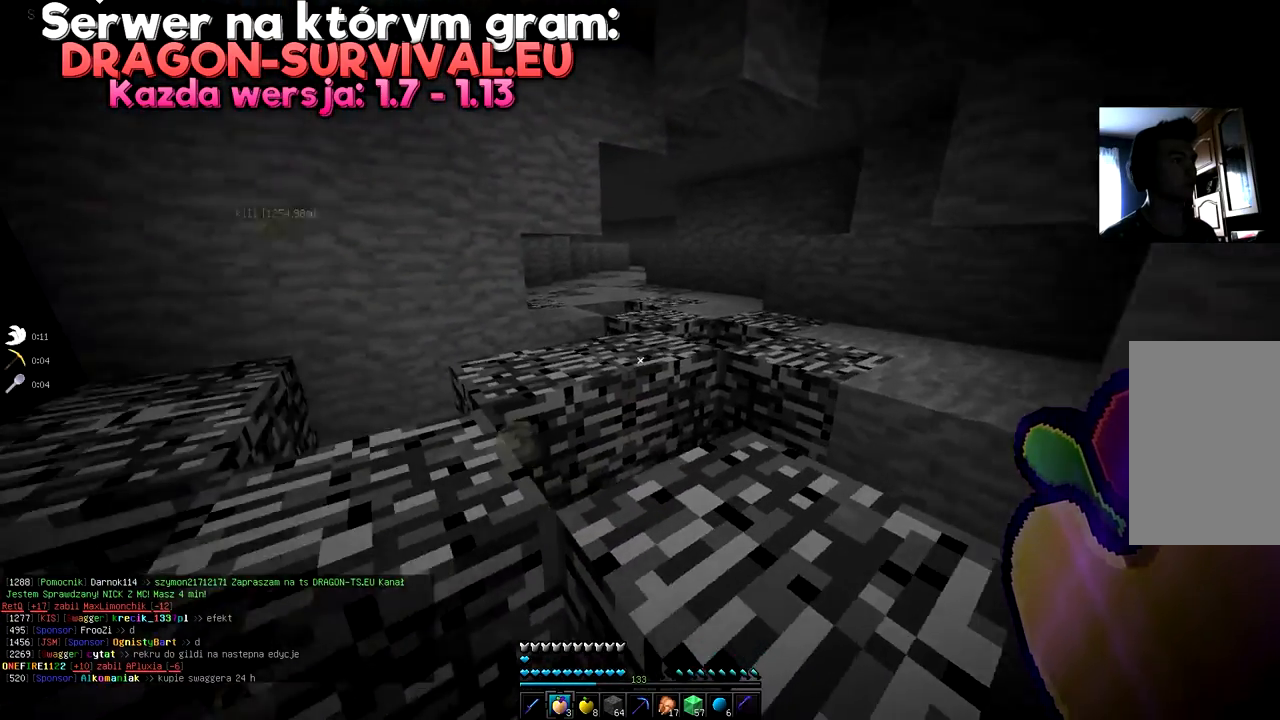
{"keys": [], "mouse": [], "events": [[84, "space", "up"], [100, "d", "up"], [150, "s", "down"], [417, "s", "up"]]}
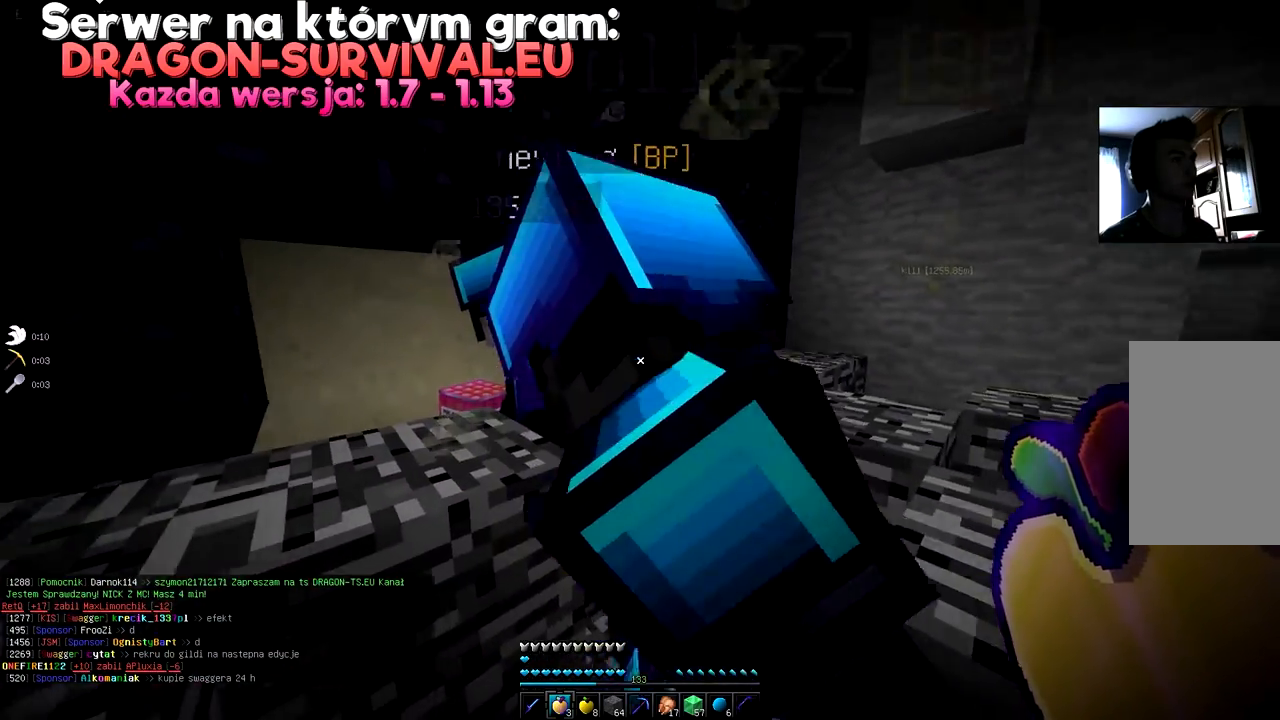
{"keys": [], "mouse": [], "events": []}
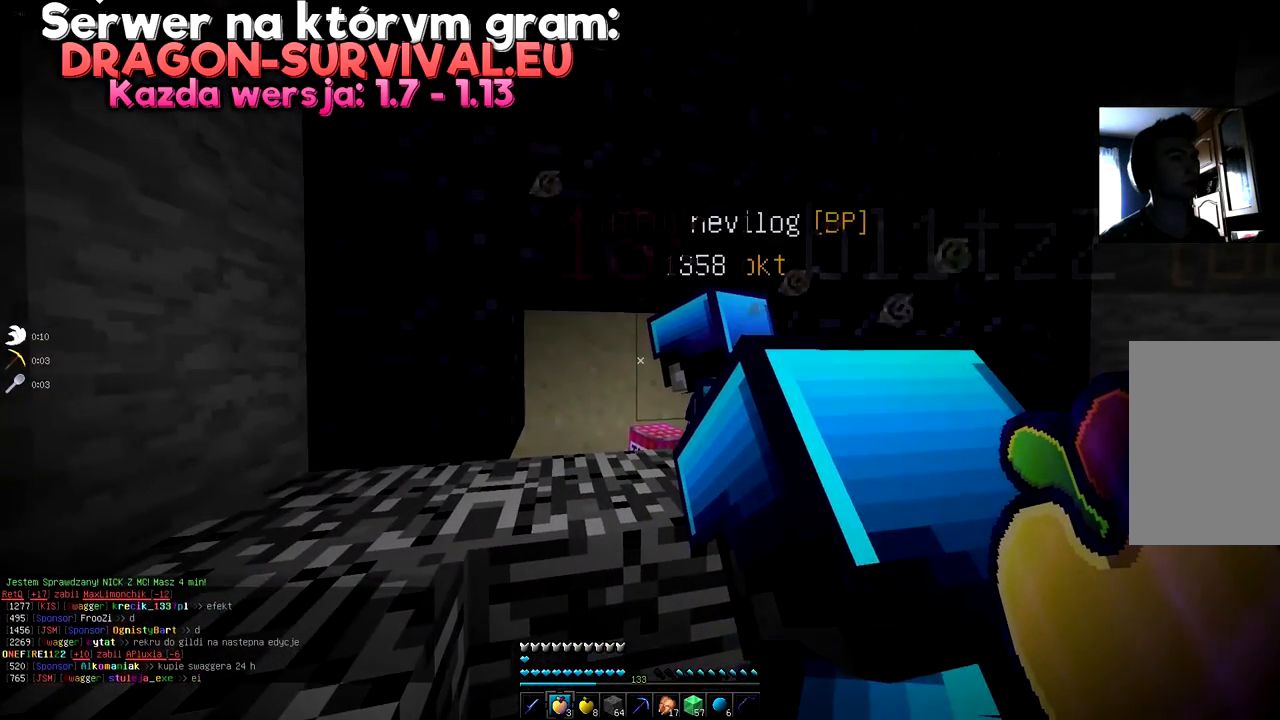
{"keys": [], "mouse": [], "events": []}
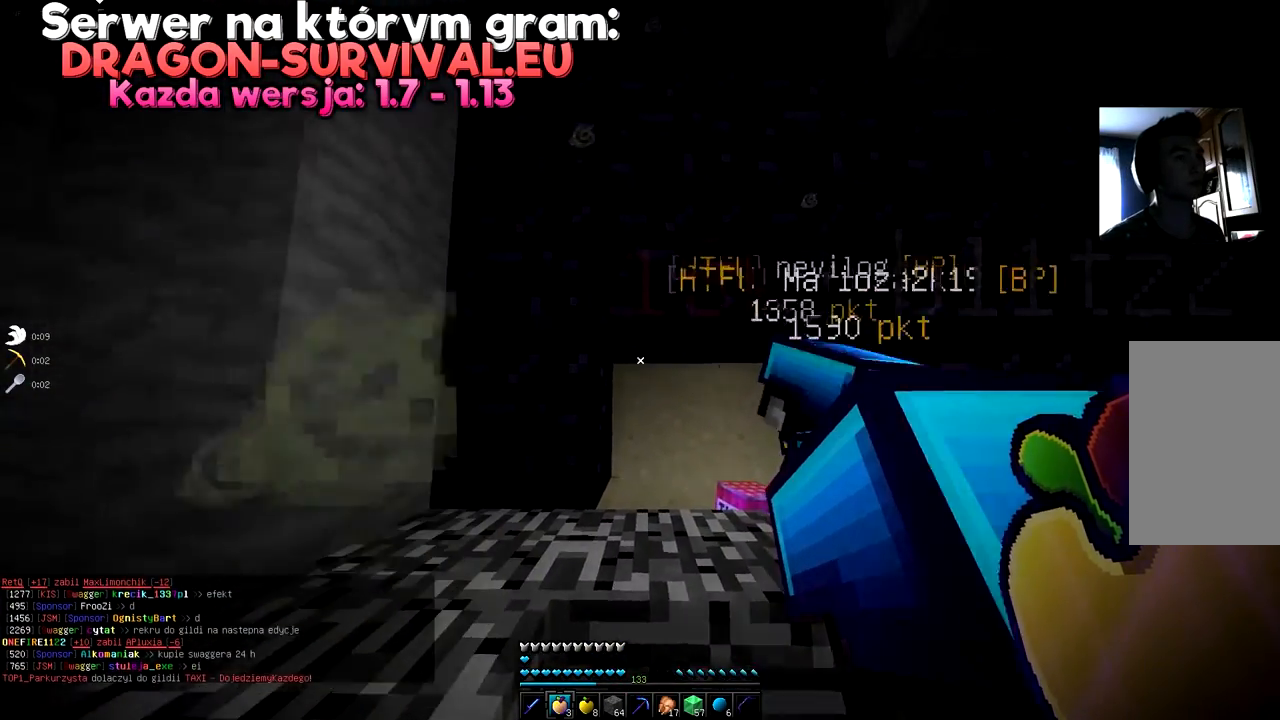
{"keys": [], "mouse": [], "events": []}
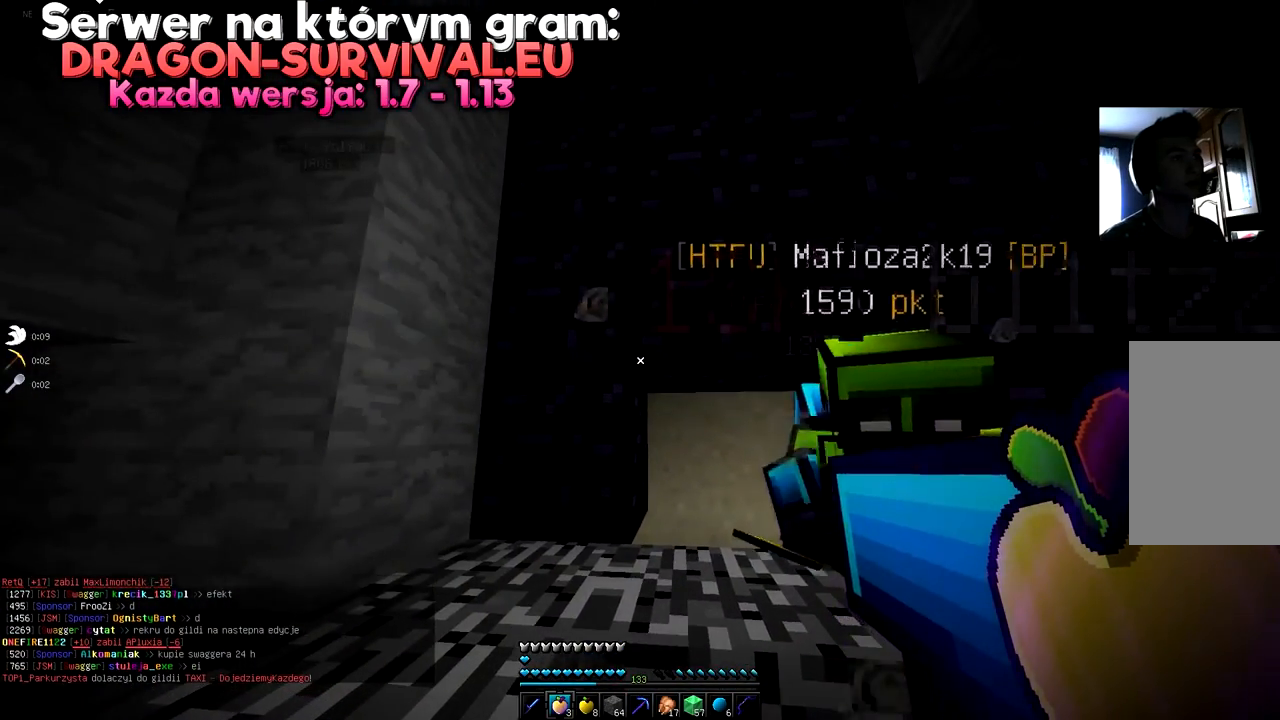
{"keys": [], "mouse": [], "events": []}
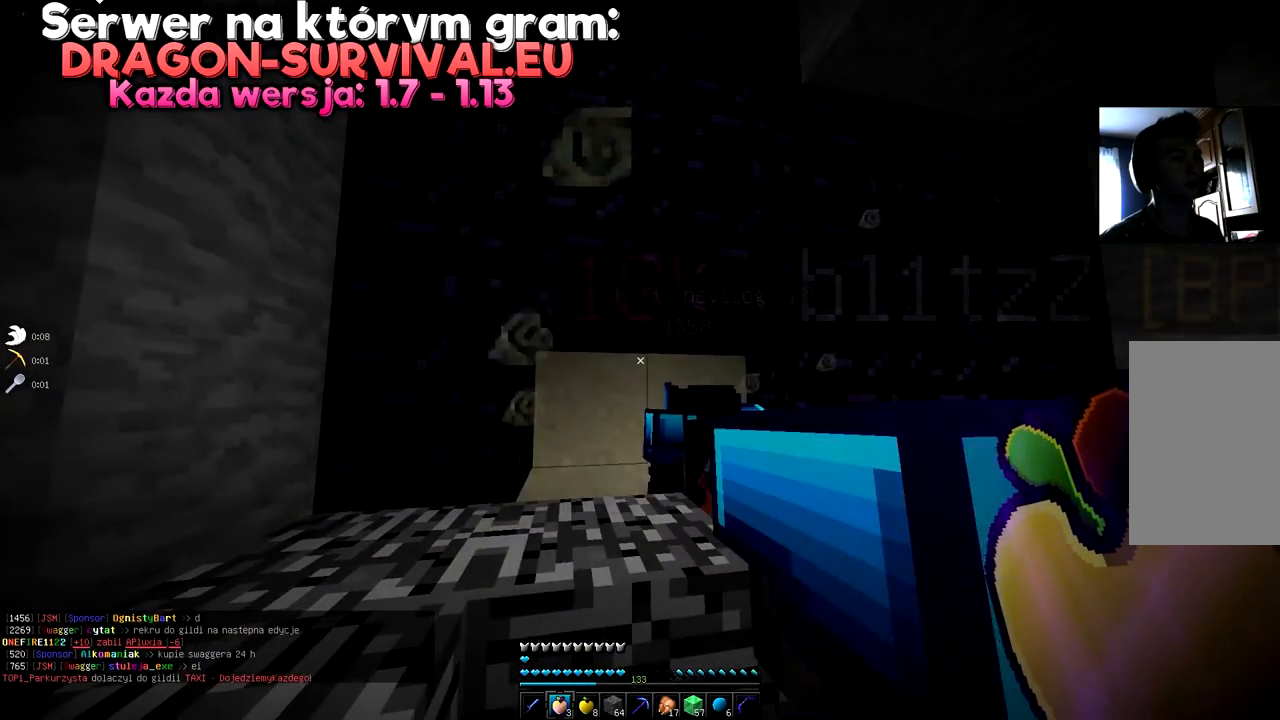
{"keys": [], "mouse": [], "events": []}
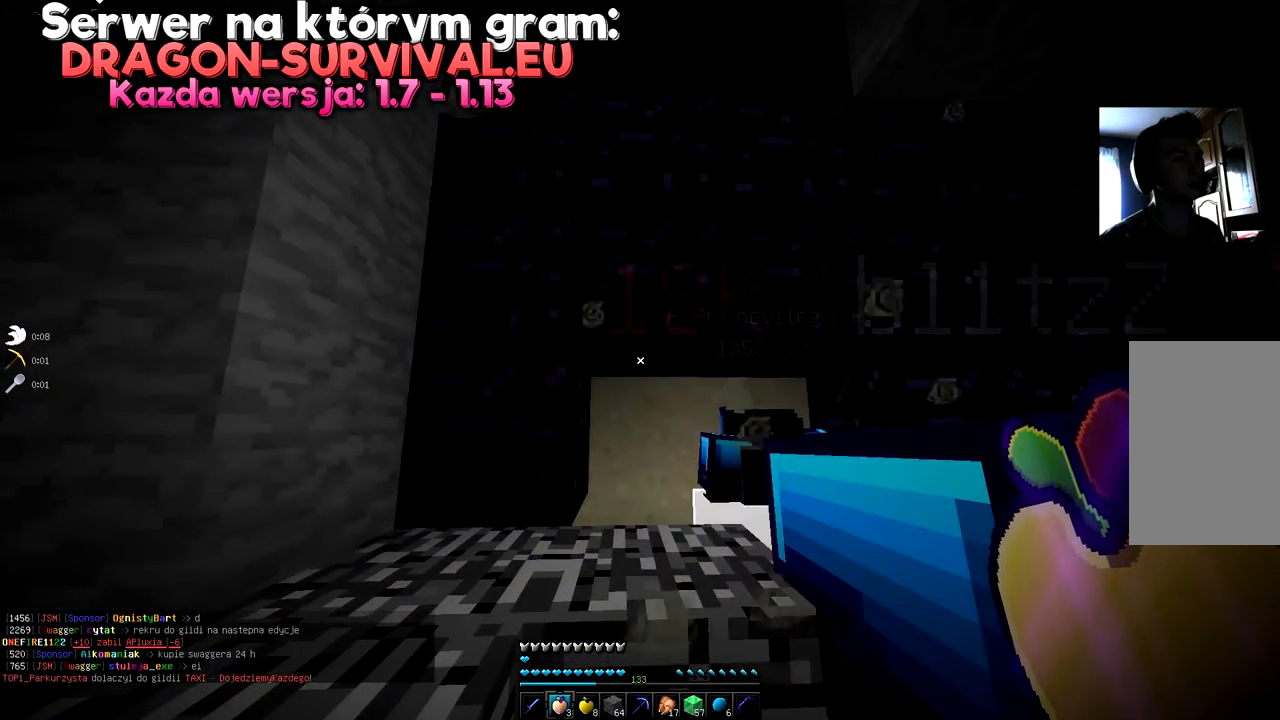
{"keys": [], "mouse": [], "events": []}
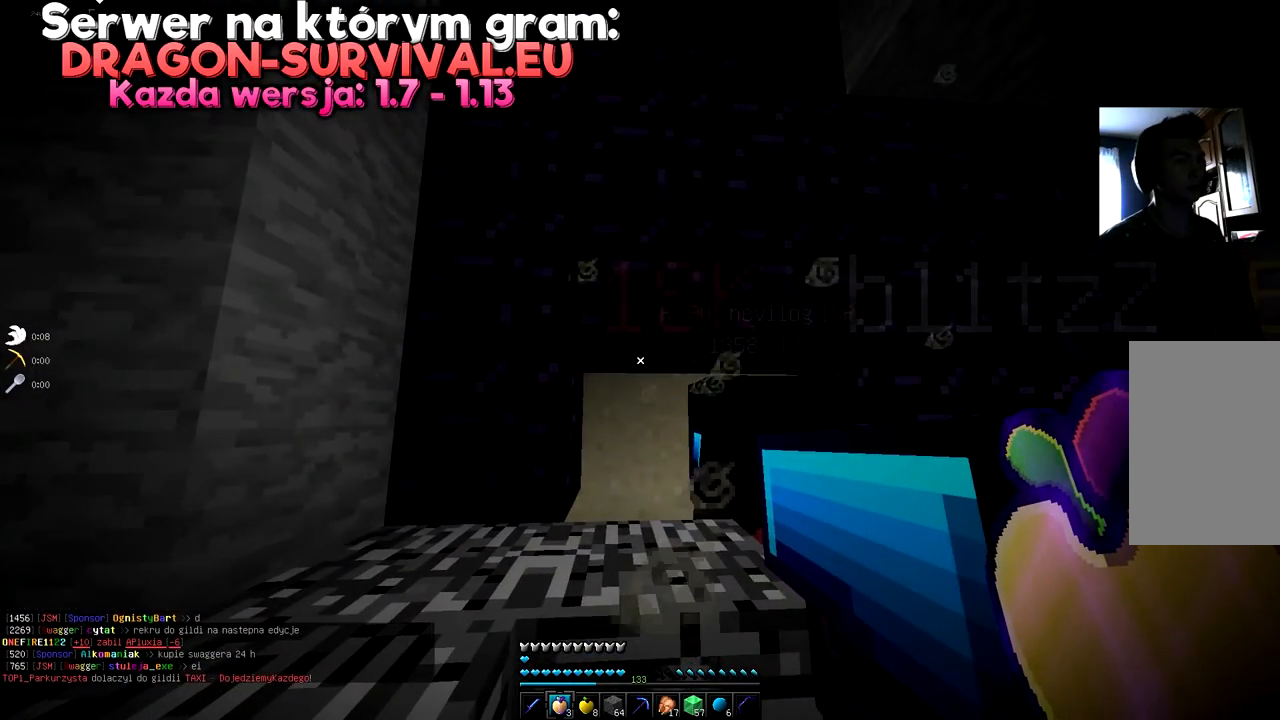
{"keys": ["w"], "mouse": [], "events": [[117, "w", "down"], [150, "space", "down"], [283, "space", "up"]]}
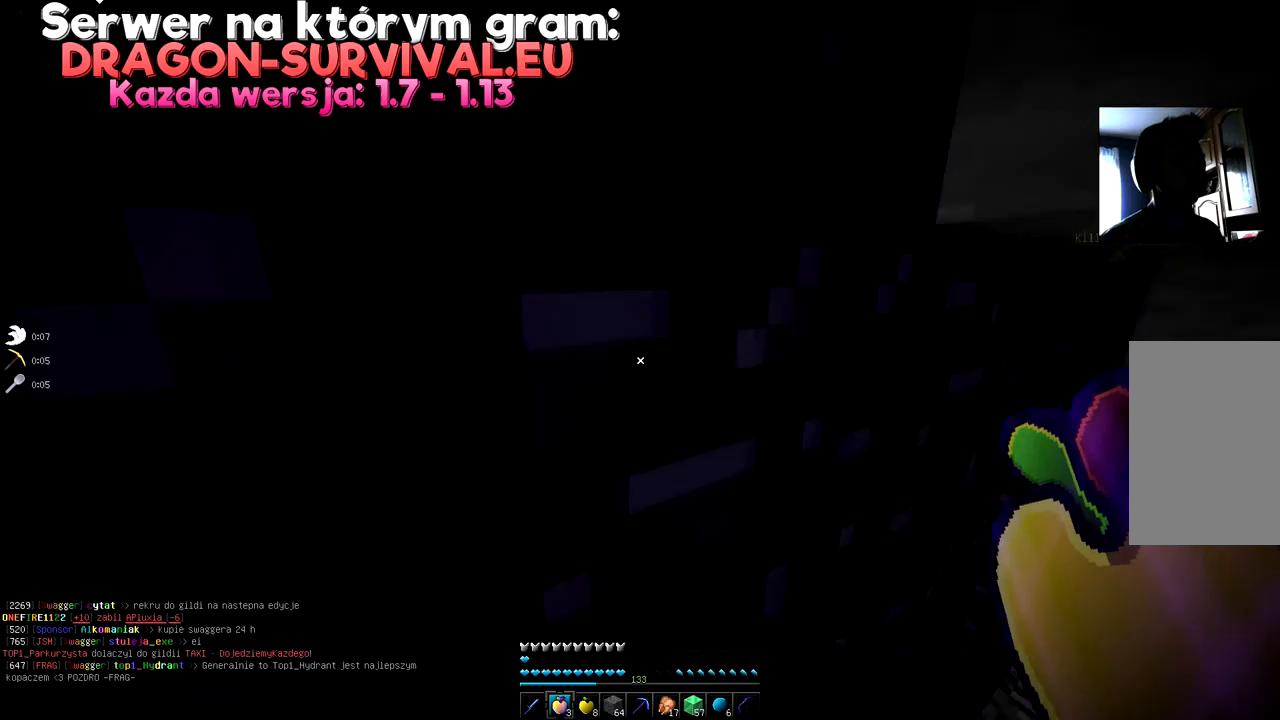
{"keys": ["a"], "mouse": [], "events": [[117, "w", "up"], [301, "a", "down"]]}
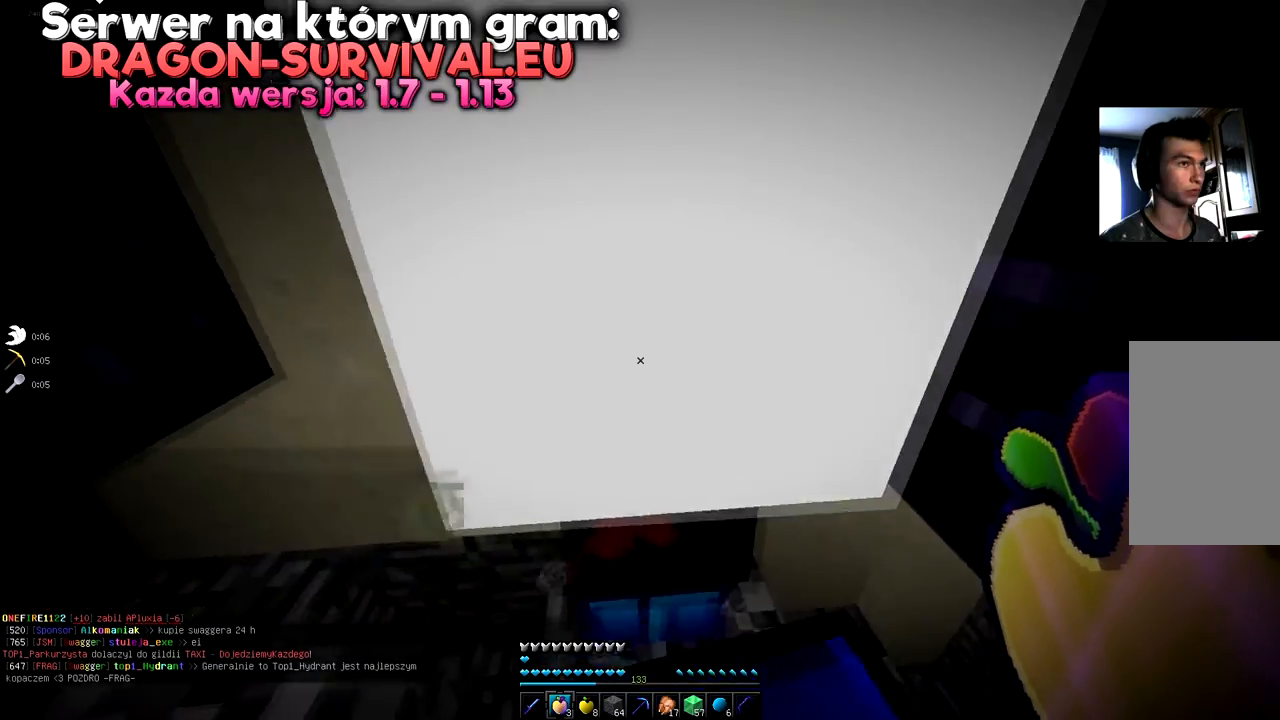
{"keys": [], "mouse": [], "events": [[67, "a", "up"], [150, "a", "down"], [233, "w", "down"], [400, "a", "up"], [467, "w", "up"]]}
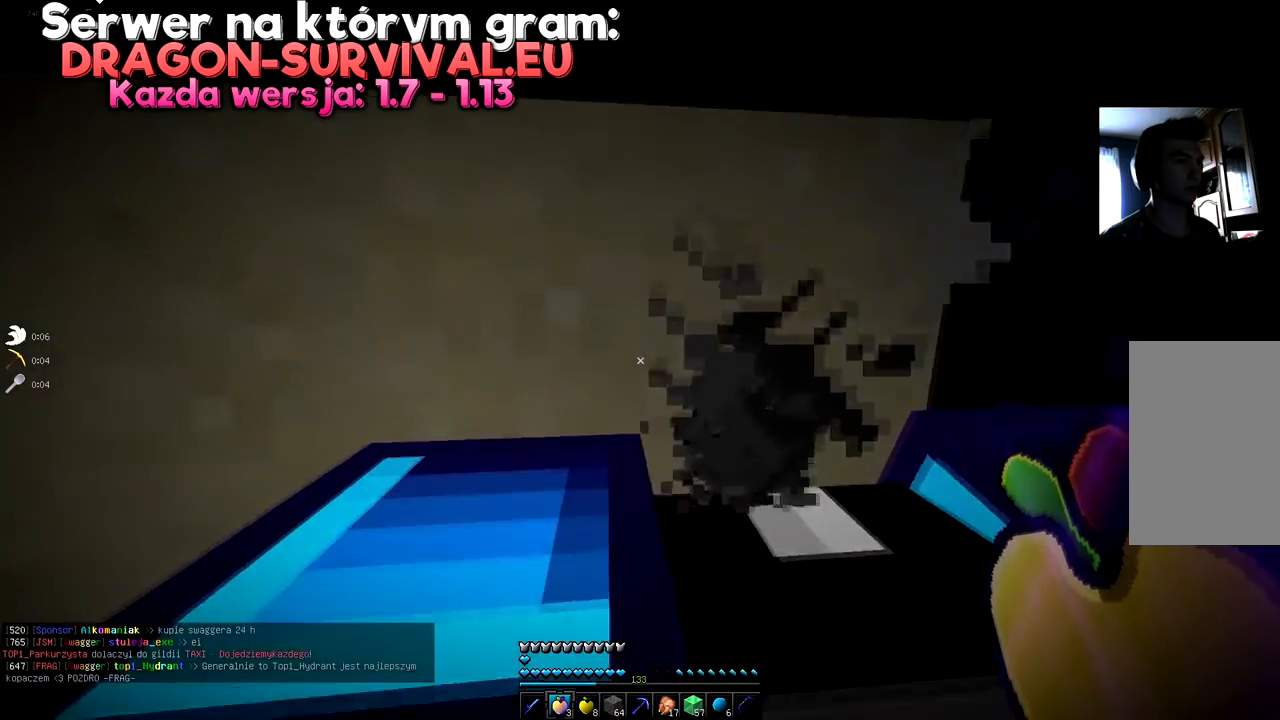
{"keys": ["w"], "mouse": [], "events": [[134, "w", "down"]]}
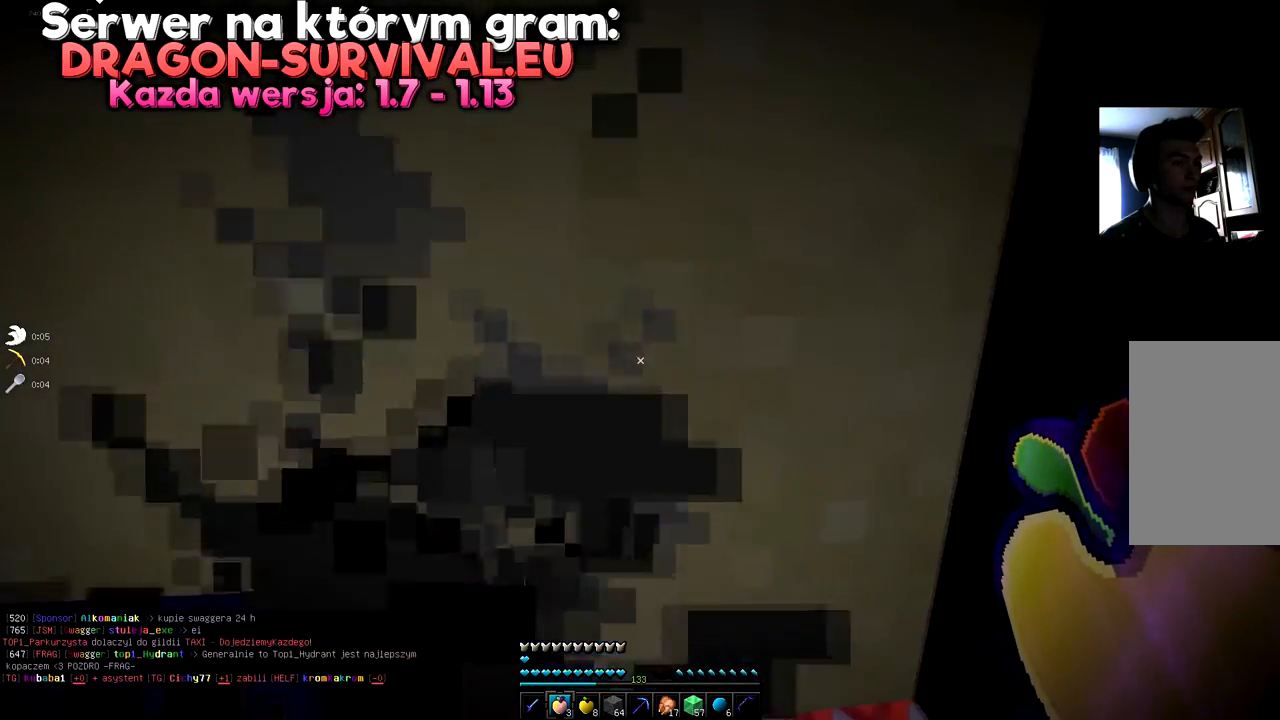
{"keys": ["w"], "mouse": [], "events": []}
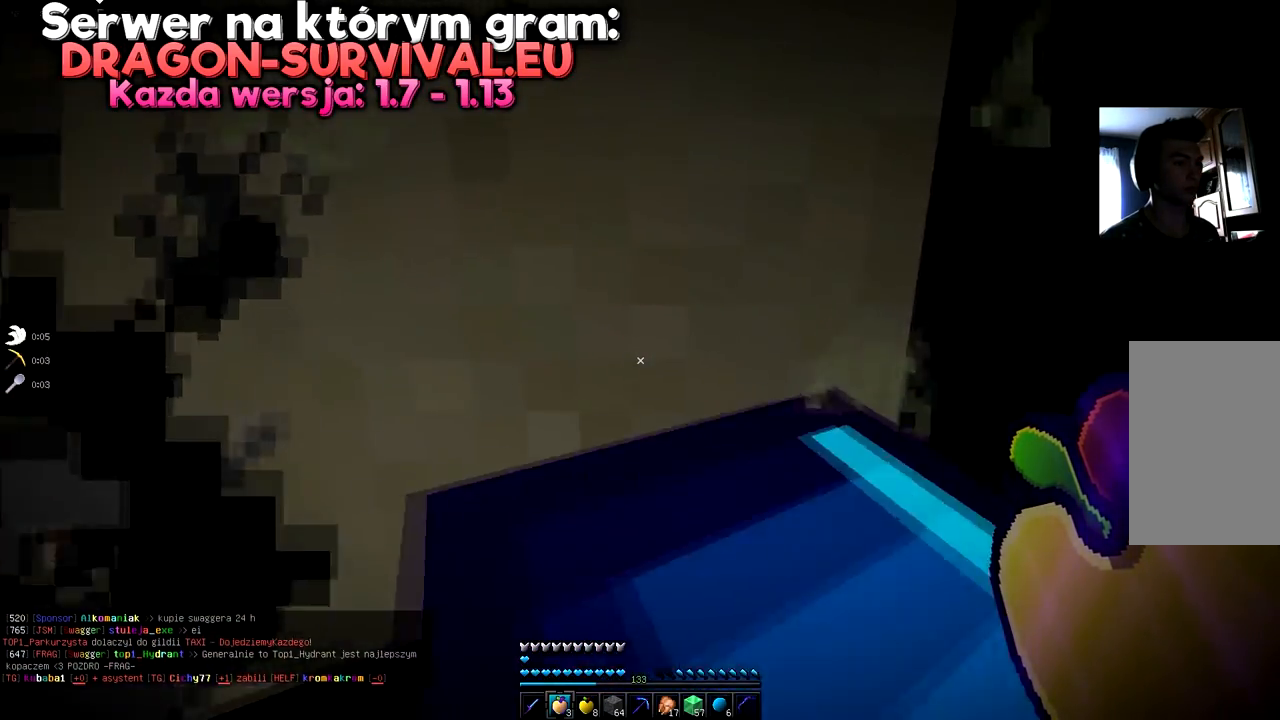
{"keys": ["a", "w"], "mouse": [], "events": [[434, "a", "down"]]}
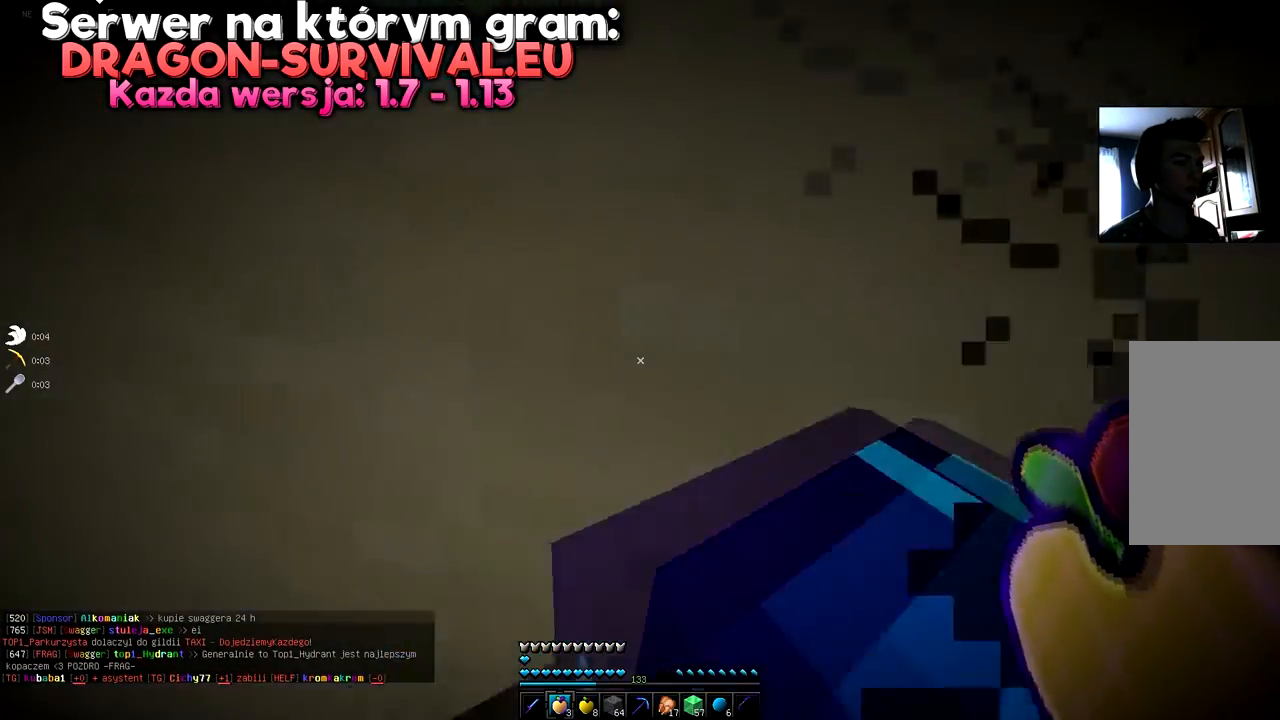
{"keys": ["w"], "mouse": [], "events": [[217, "a", "up"]]}
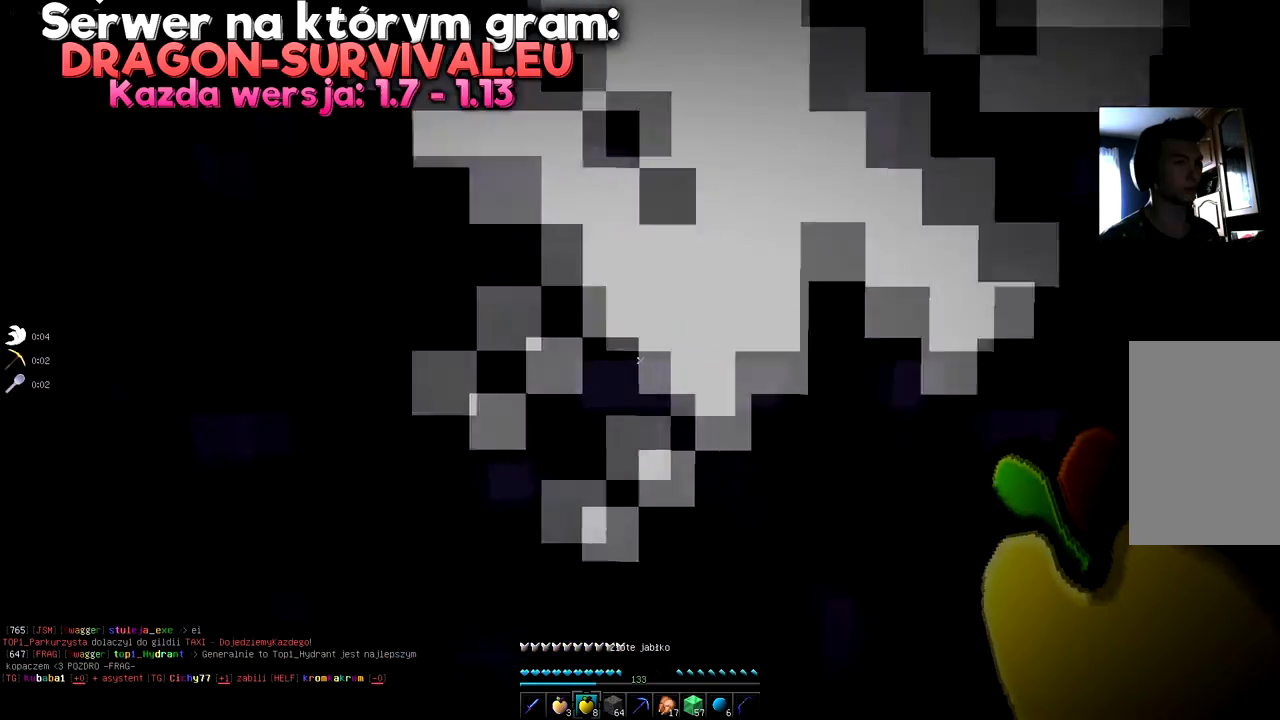
{"keys": ["w"], "mouse": ["right"], "events": [[434, "mouse_right", "down"]]}
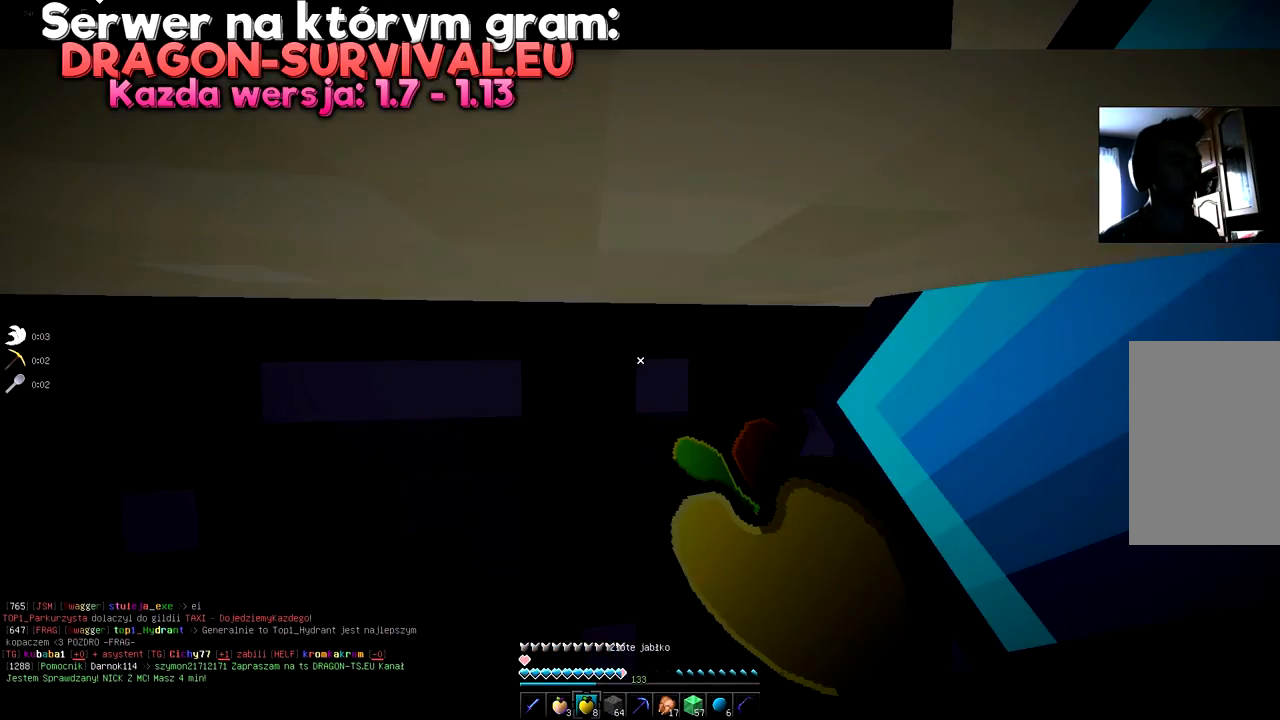
{"keys": ["w"], "mouse": ["right"], "events": []}
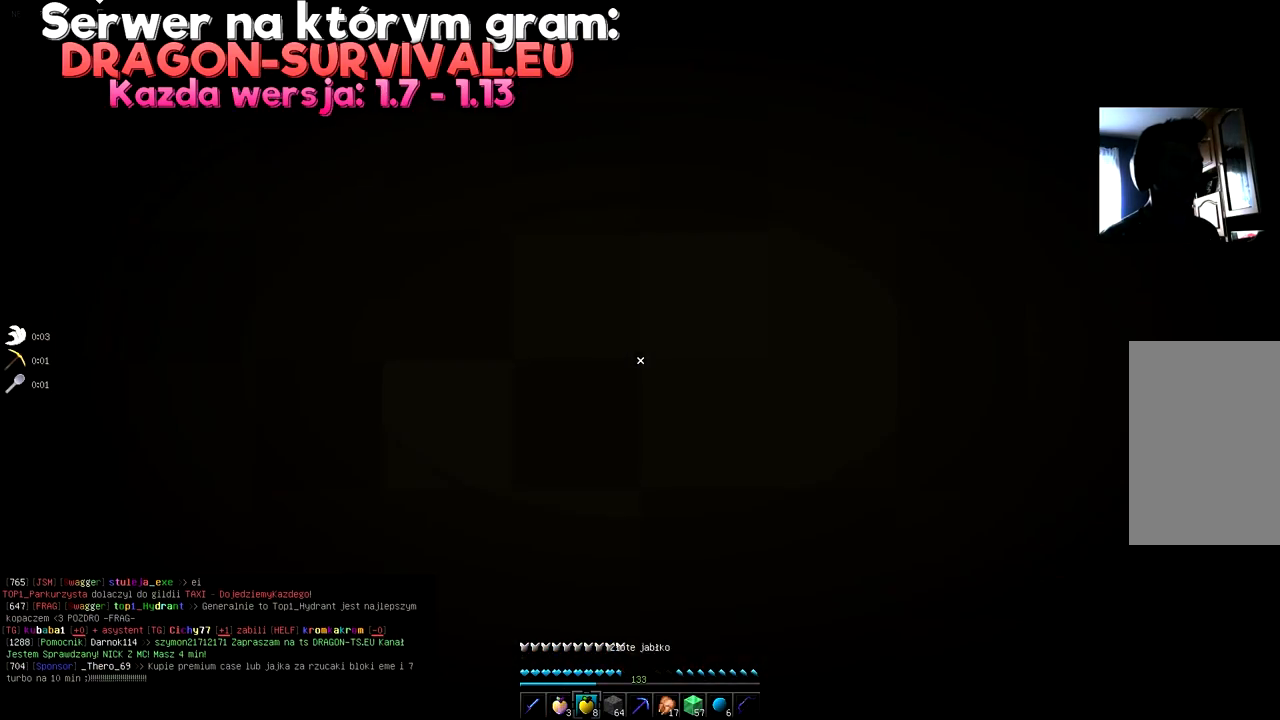
{"keys": ["w"], "mouse": ["right"], "events": []}
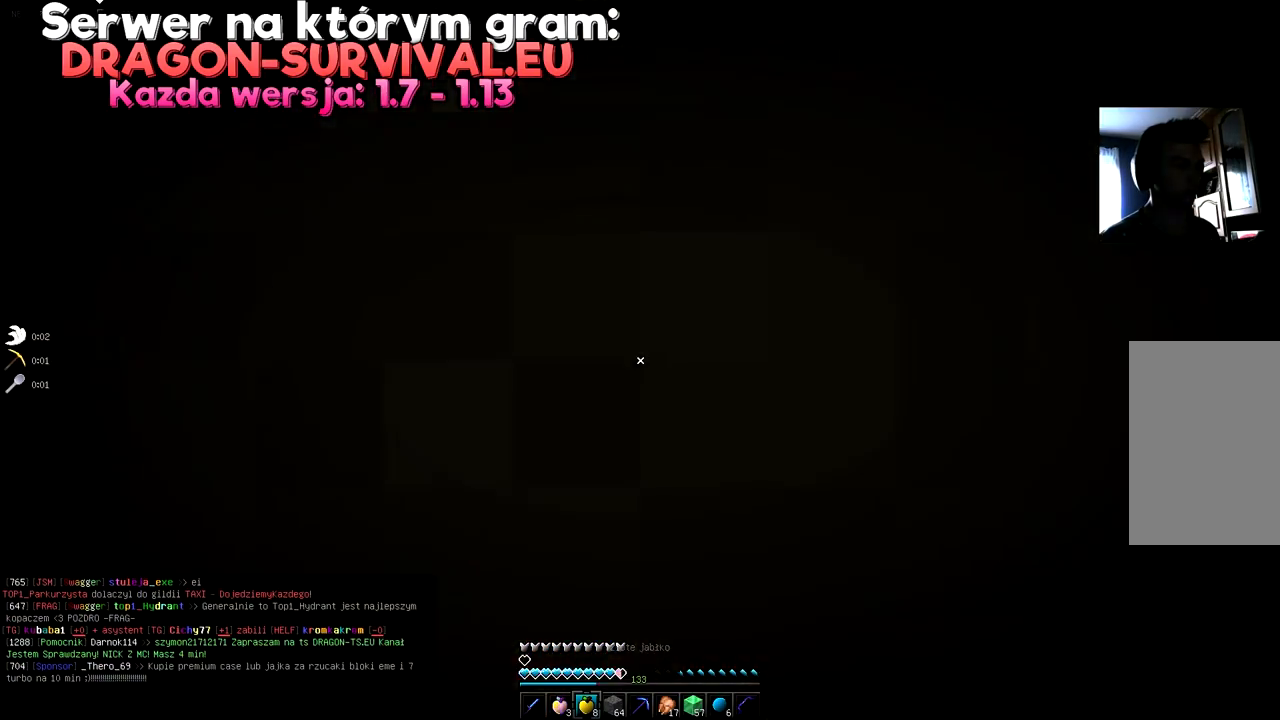
{"keys": [], "mouse": ["right"], "events": [[350, "w", "up"]]}
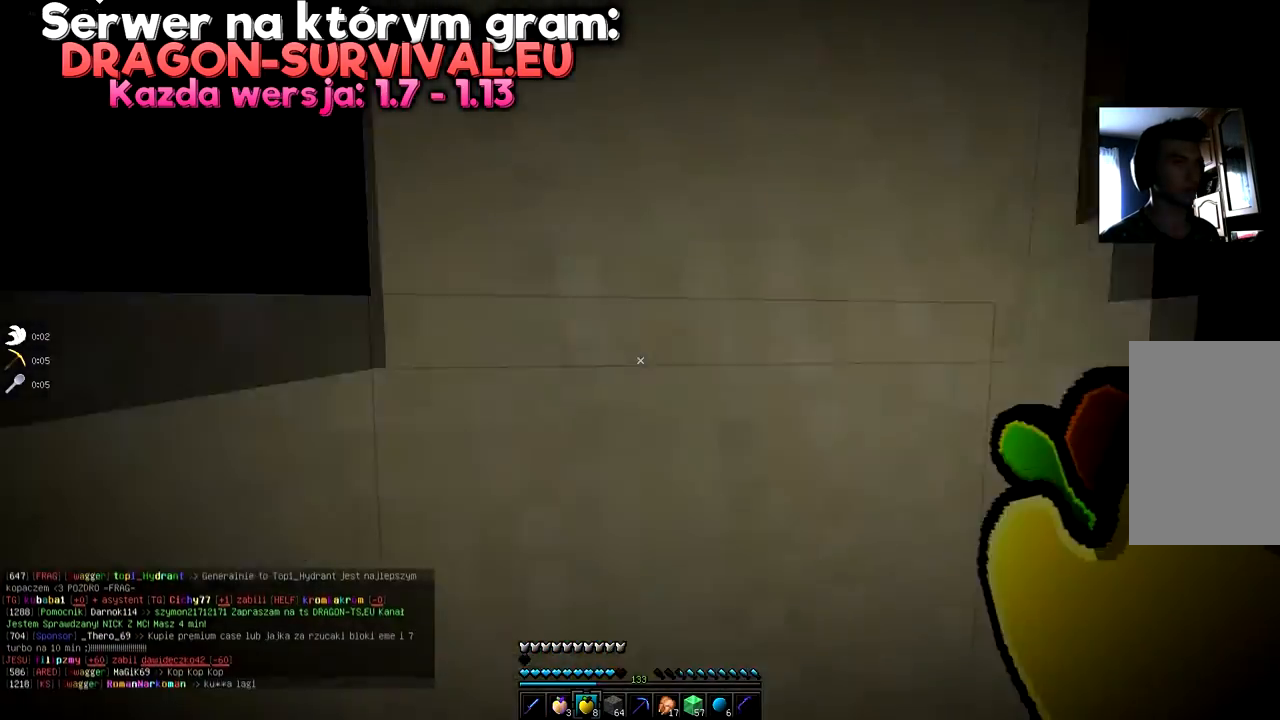
{"keys": ["w"], "mouse": ["right"], "events": [[434, "w", "down"]]}
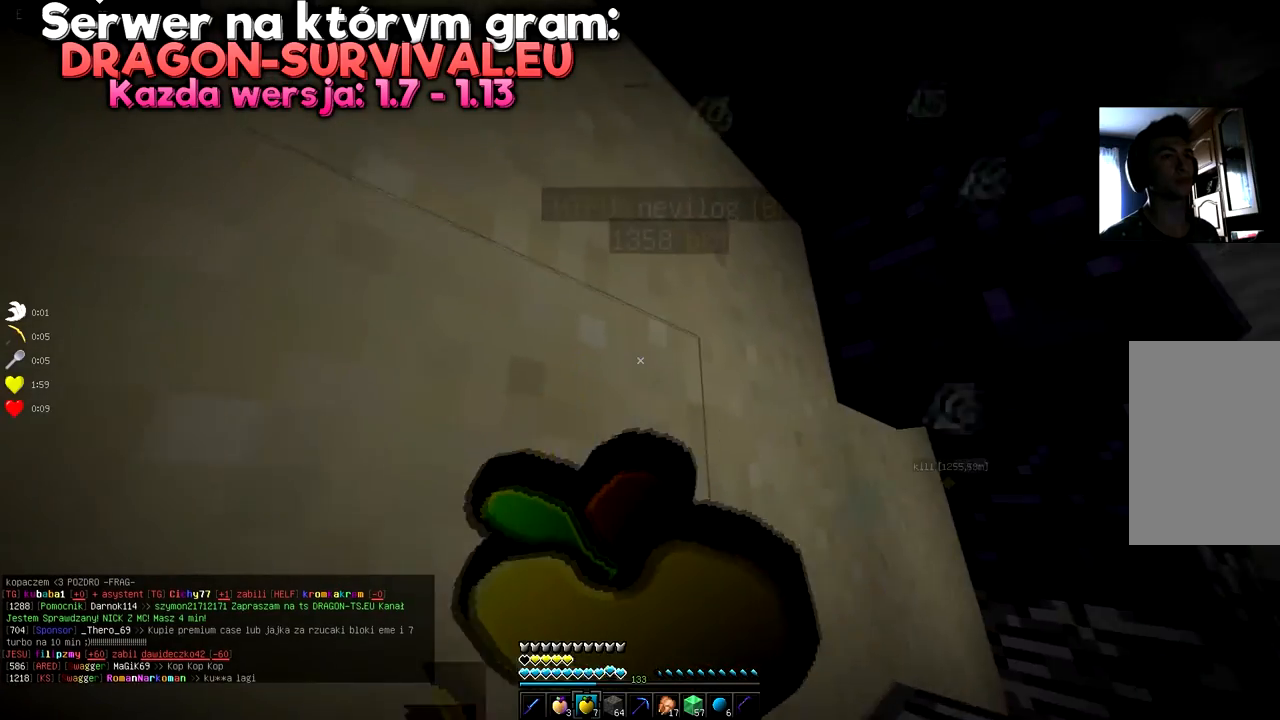
{"keys": ["d", "w"], "mouse": [], "events": [[217, "w", "up"], [233, "mouse_right", "up"], [434, "d", "down"], [450, "w", "down"]]}
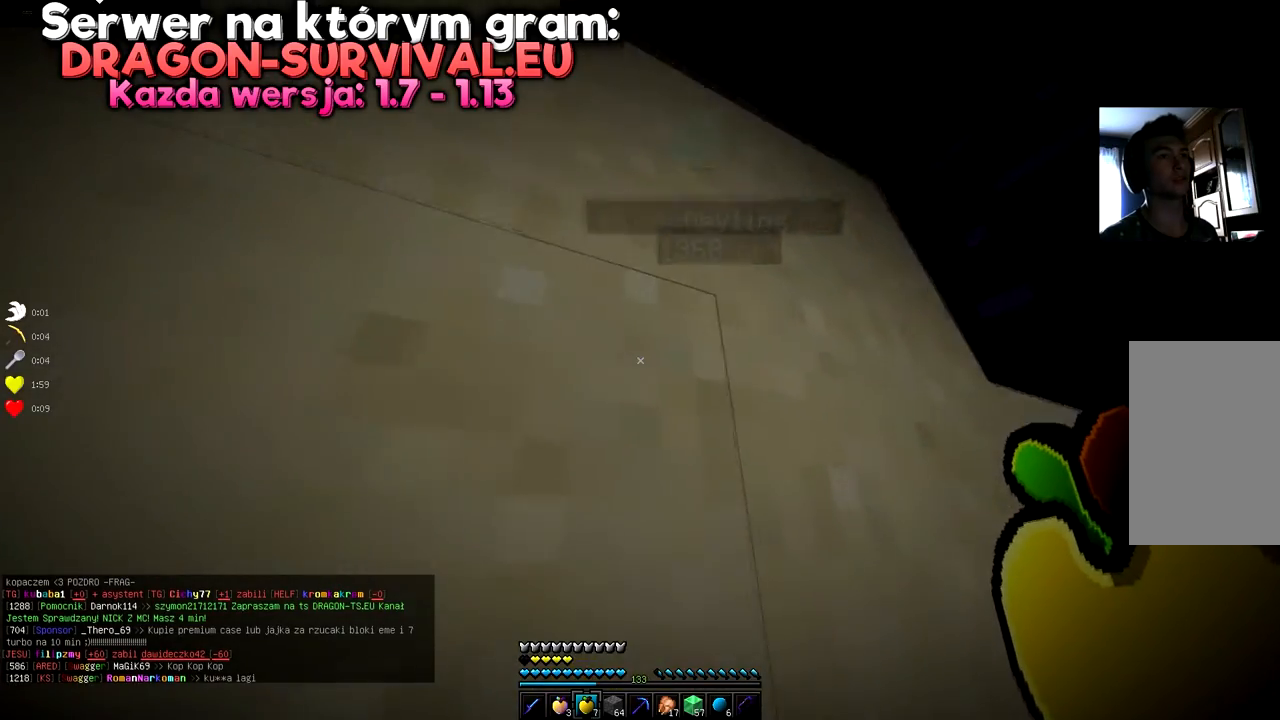
{"keys": ["d", "space", "w"], "mouse": [], "events": [[167, "d", "up"], [217, "space", "down"], [284, "d", "down"]]}
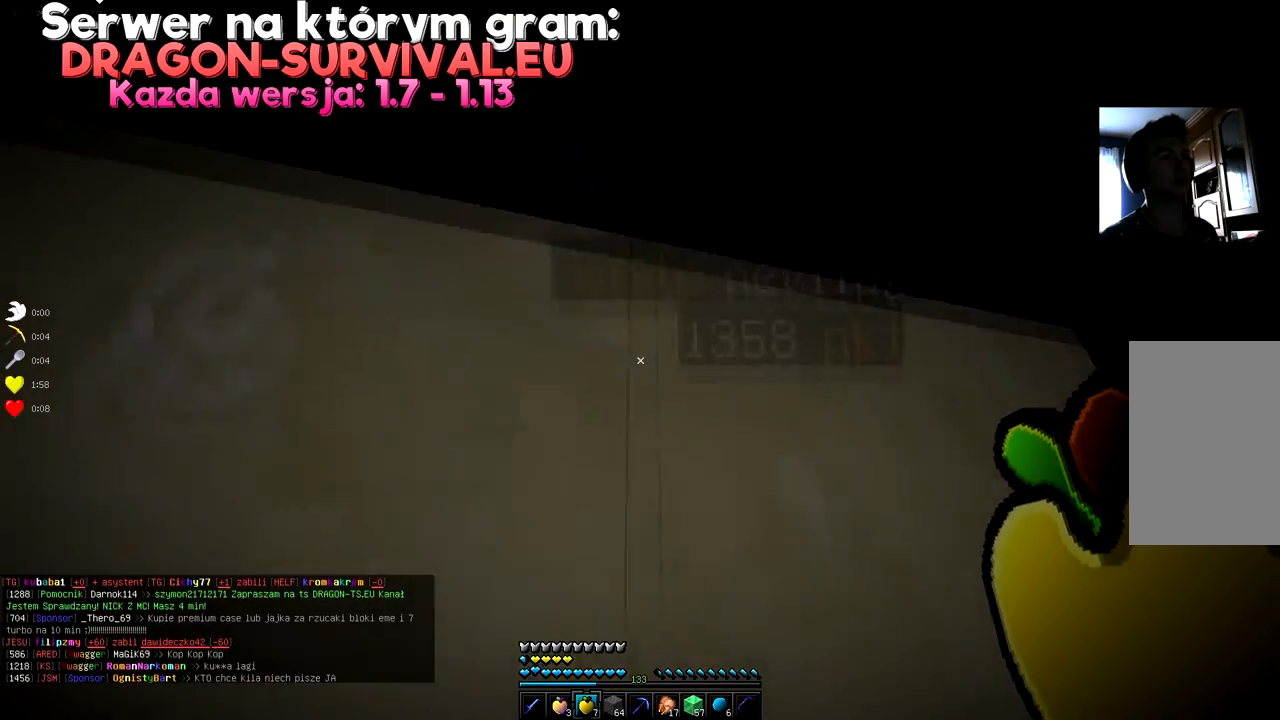
{"keys": ["w"], "mouse": [], "events": [[33, "space", "up"], [100, "d", "up"]]}
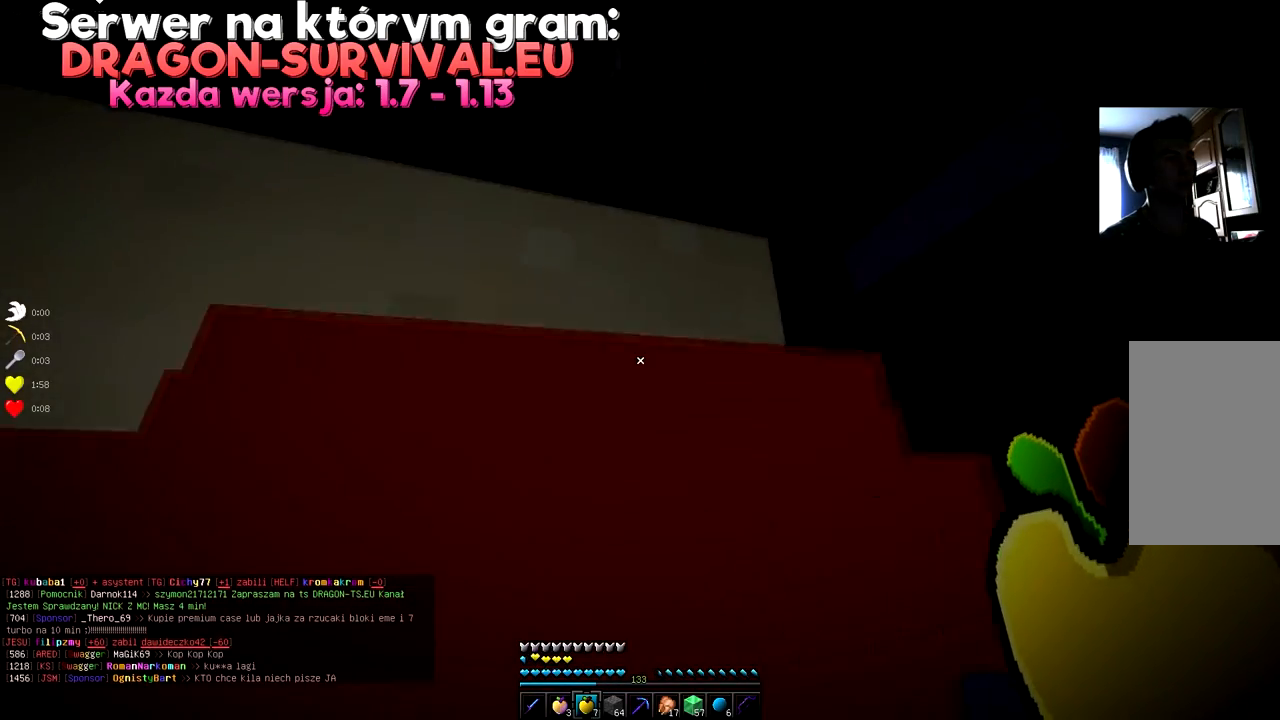
{"keys": ["w"], "mouse": [], "events": []}
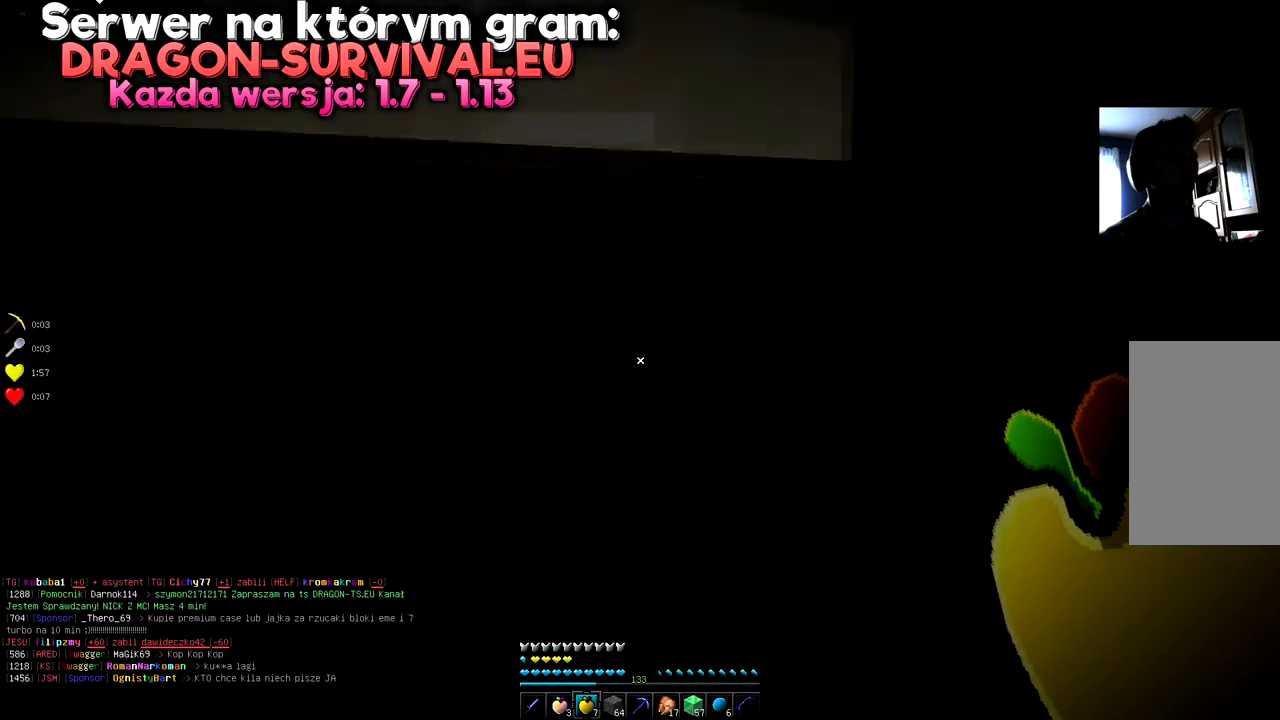
{"keys": ["s"], "mouse": [], "events": [[150, "w", "up"], [283, "s", "down"]]}
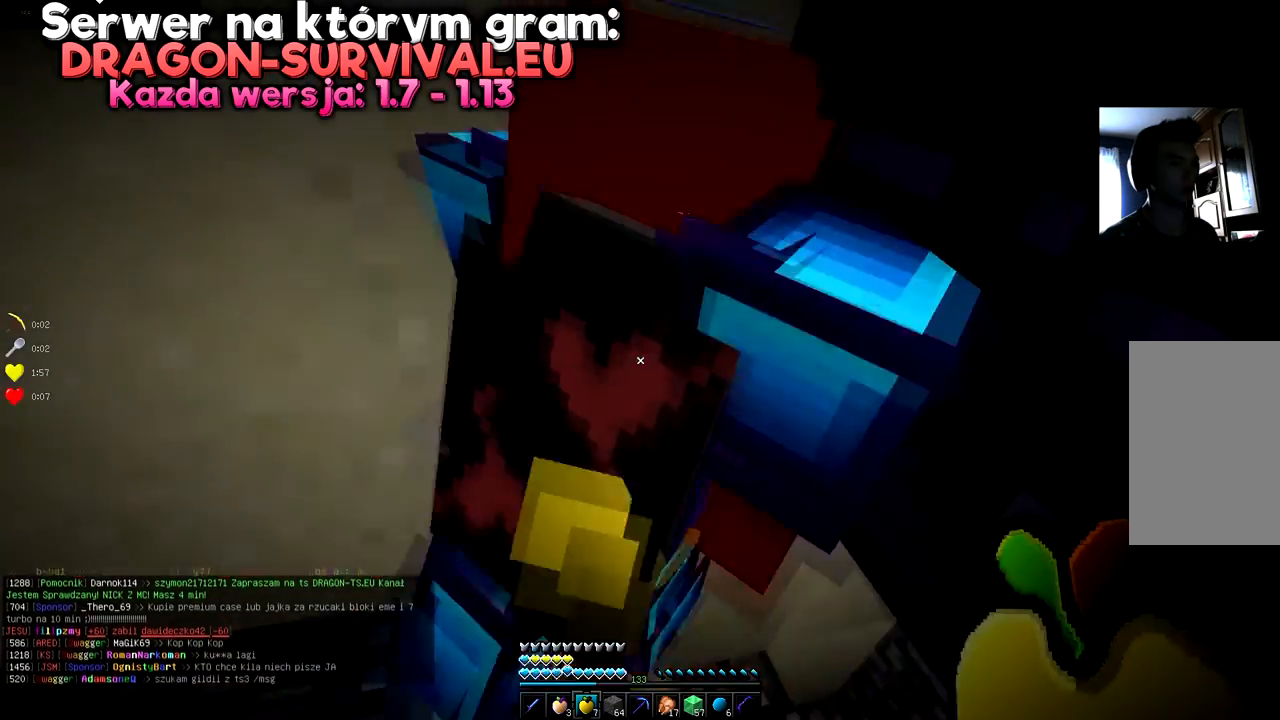
{"keys": [], "mouse": [], "events": [[267, "s", "up"]]}